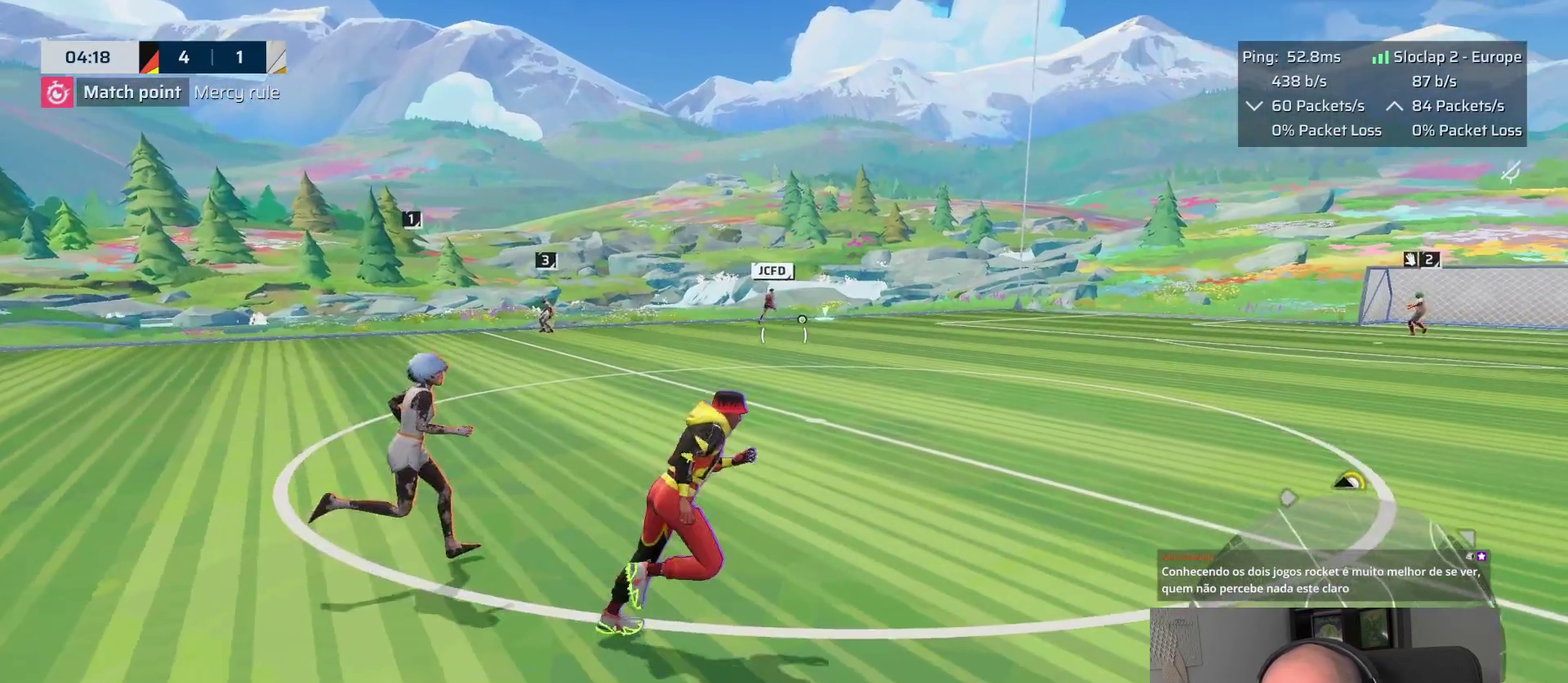
Gameplay with a controller (PlayStation layout); each line is a JSON object with the inputs held at the frame after it. "events" lists button and stick changes between this image and that frame as [ms after this image, input, new state], when the widget could be followed in between. This overlay highlights the sticks when they move; stick clicks (L3 R3) are not distinguishable. This document gives stick clicks only as held states, not as events.
{"buttons": ["L1"], "left_stick": "right", "right_stick": "center", "events": [[50, "right_stick", "center"]]}
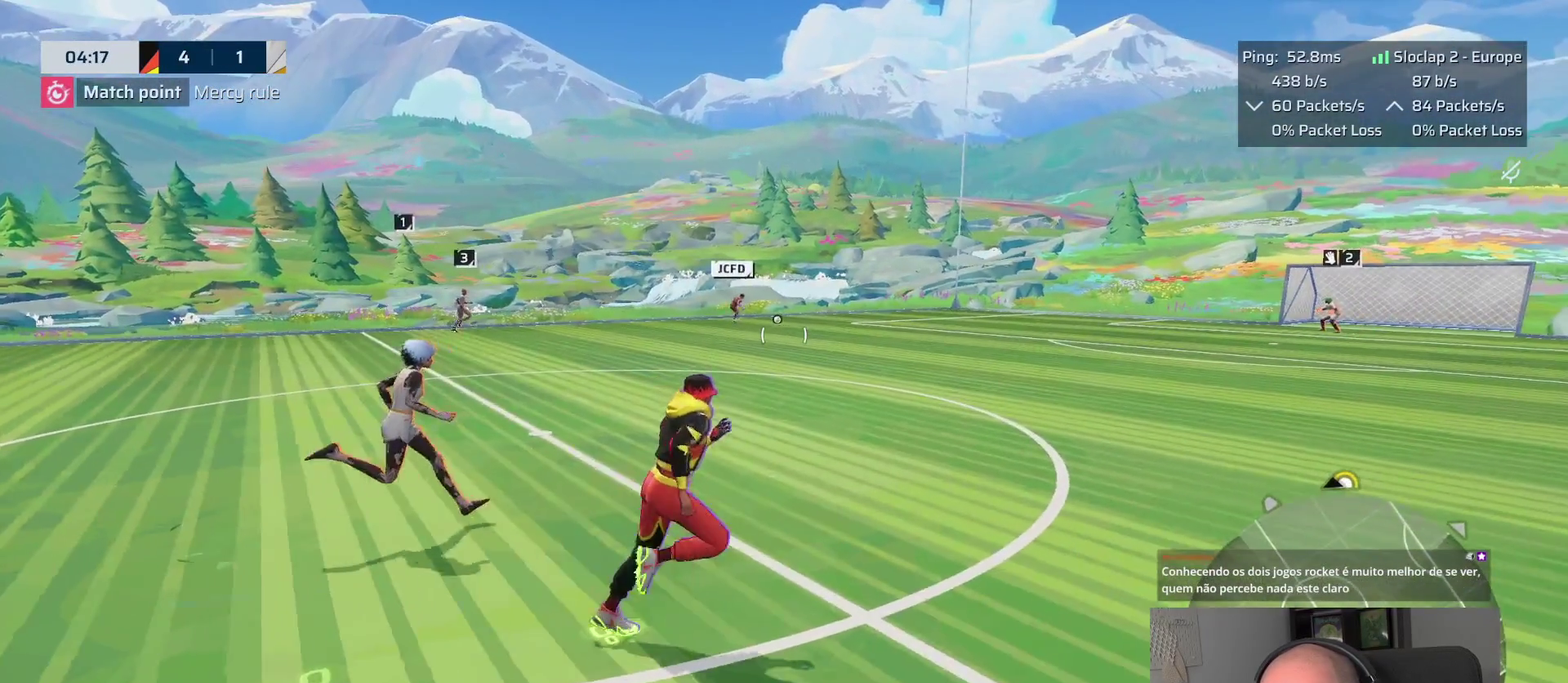
{"buttons": ["L1"], "left_stick": "up-right", "right_stick": "right", "events": [[67, "left_stick", "up-right"], [183, "right_stick", "right"]]}
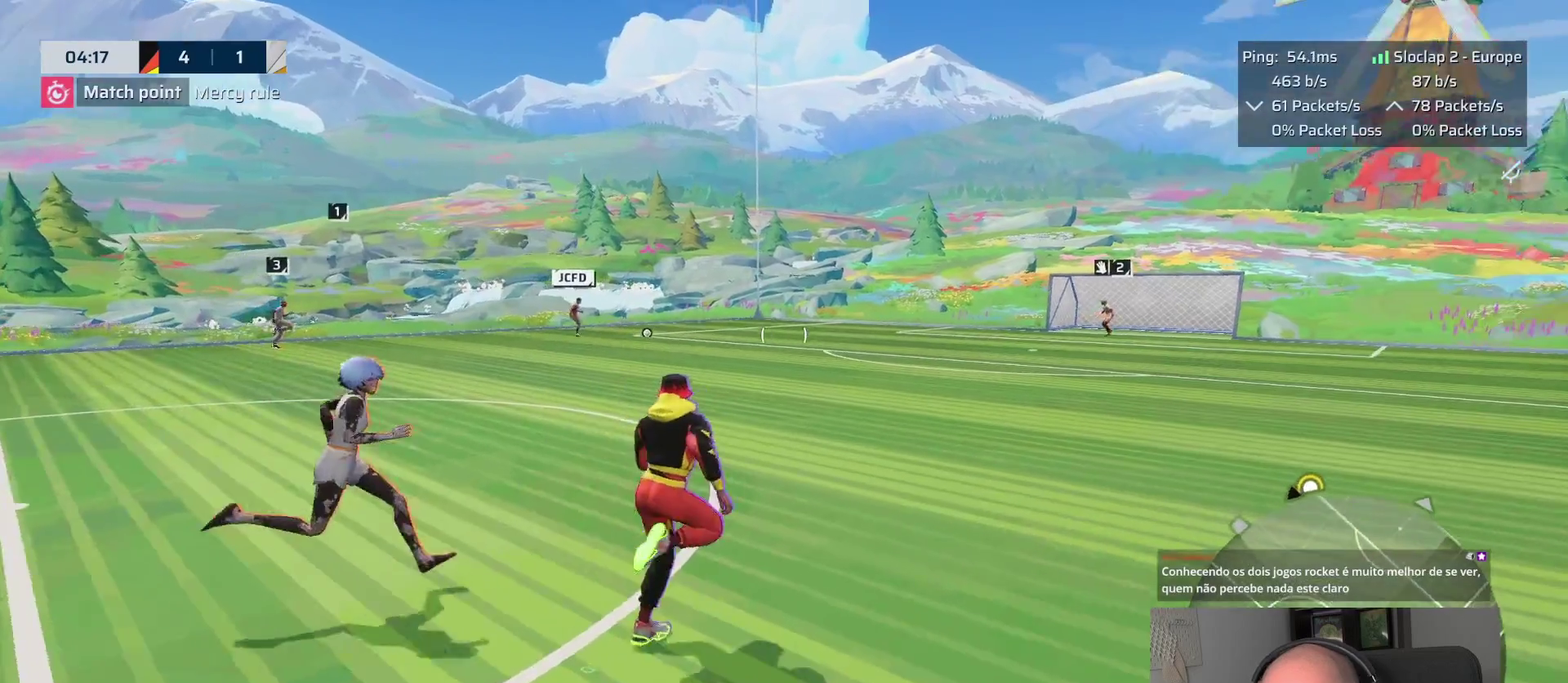
{"buttons": ["L1"], "left_stick": "up-right", "right_stick": "center", "events": [[433, "right_stick", "center"]]}
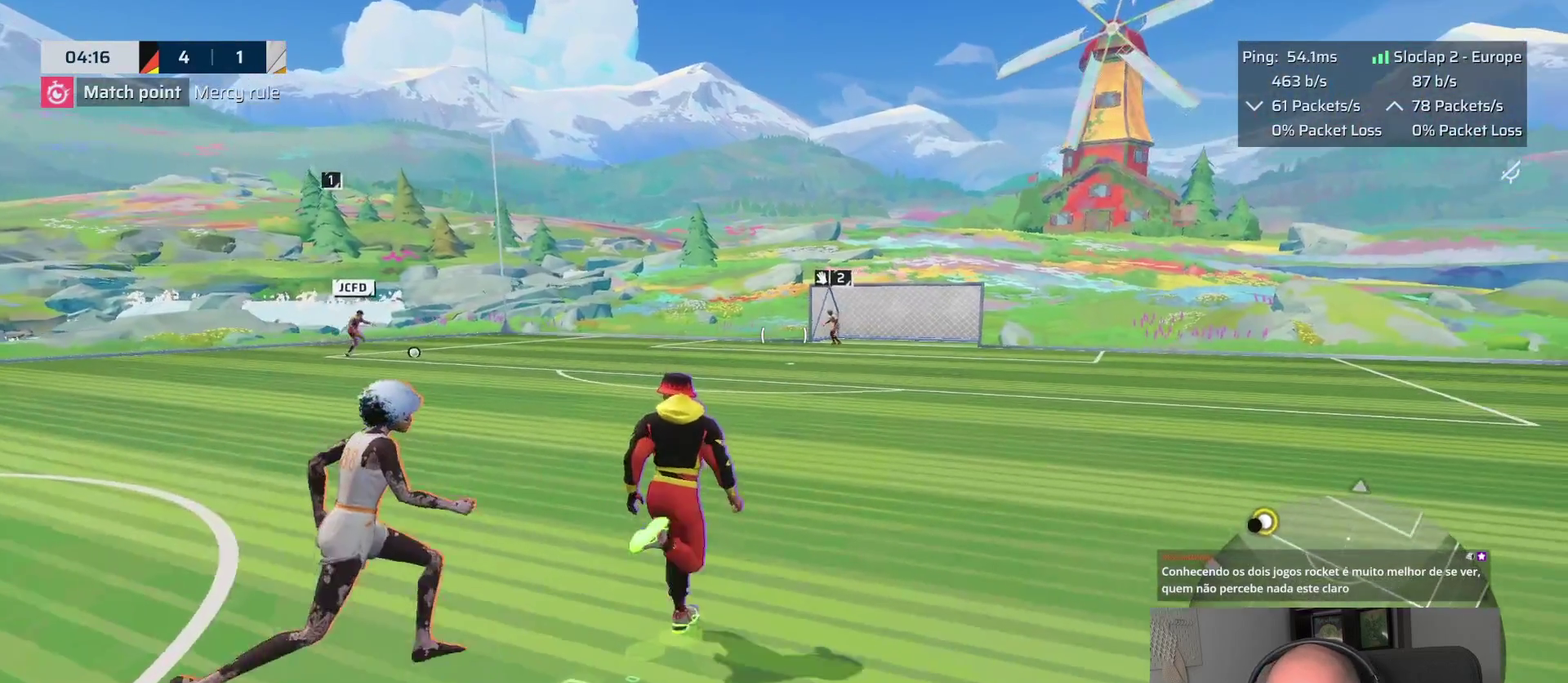
{"buttons": ["L1"], "left_stick": "up", "right_stick": "center", "events": [[50, "left_stick", "up"], [150, "left_stick", "up-right"], [217, "left_stick", "up"]]}
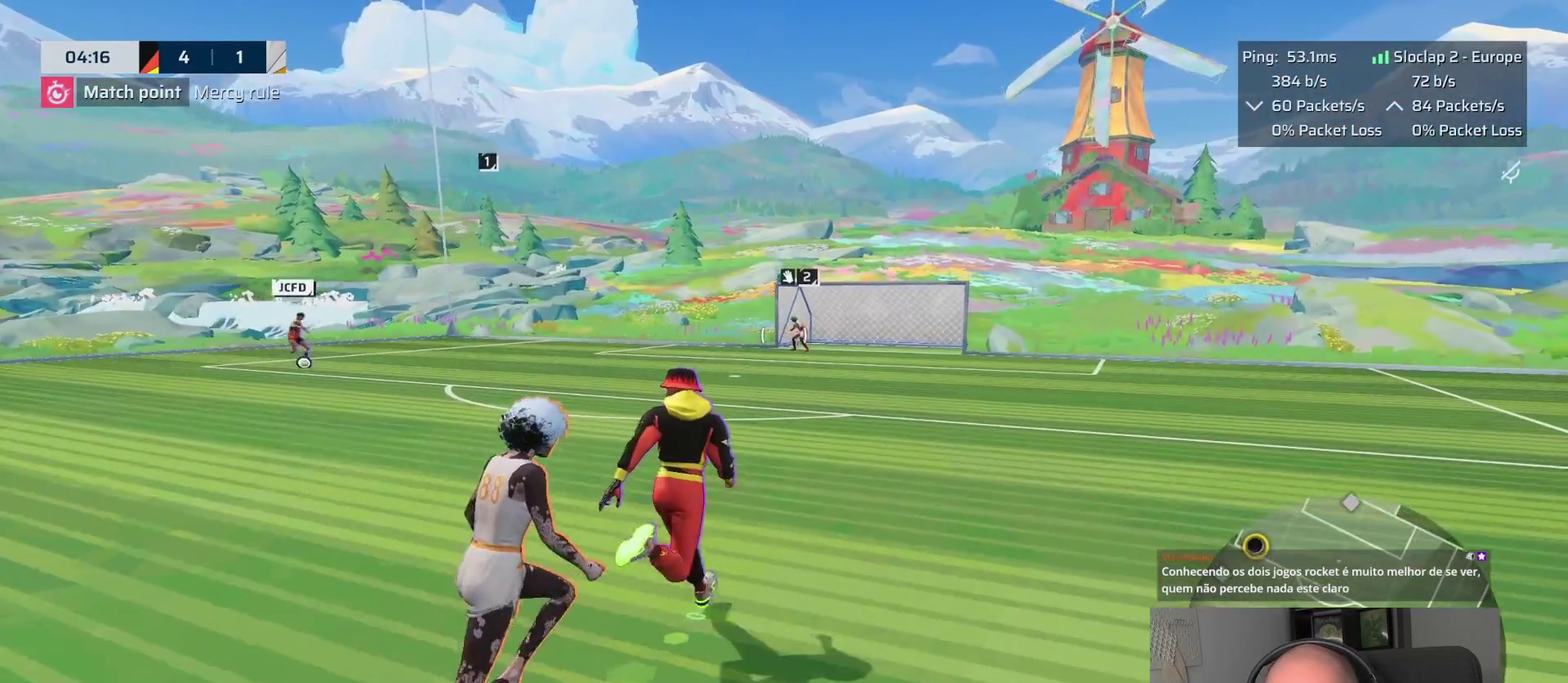
{"buttons": ["L1"], "left_stick": "up", "right_stick": "center", "events": []}
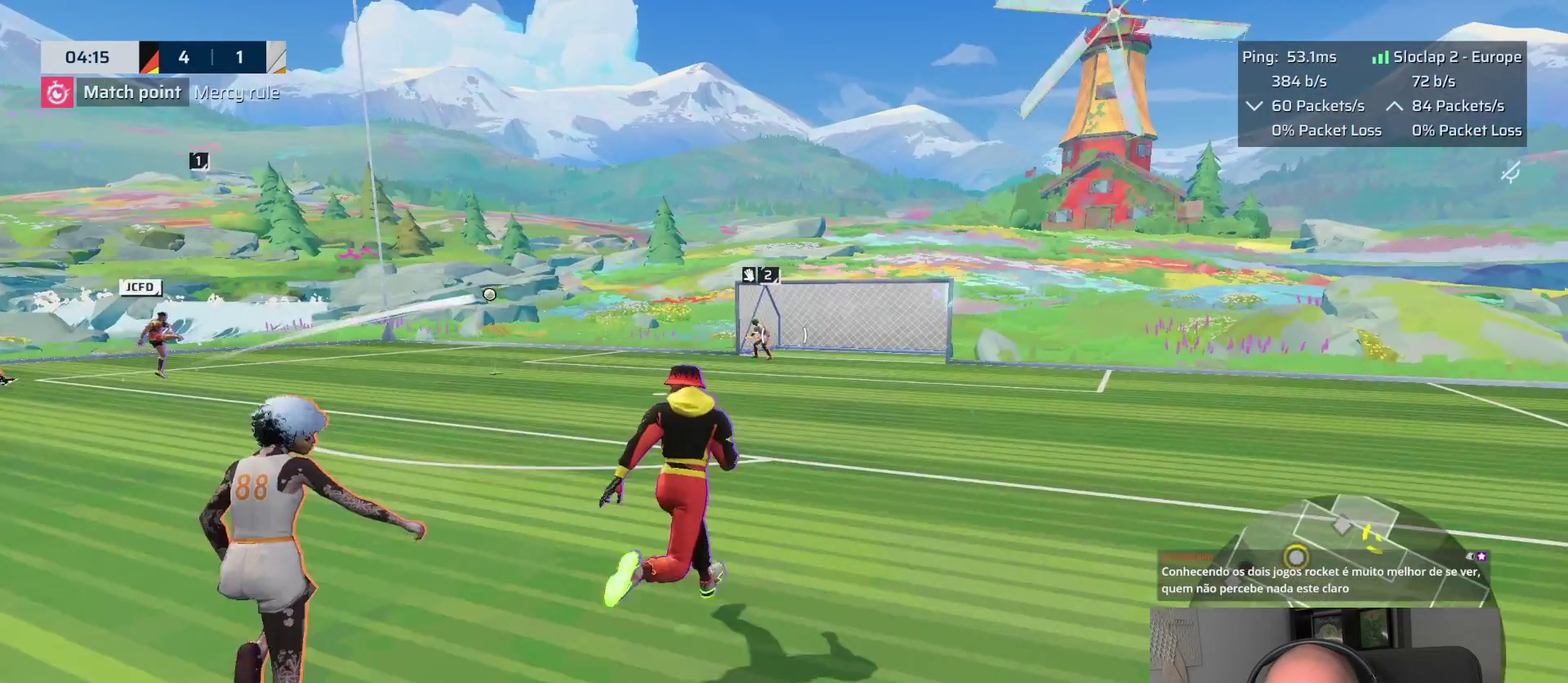
{"buttons": ["L1"], "left_stick": "up-right", "right_stick": "center"}
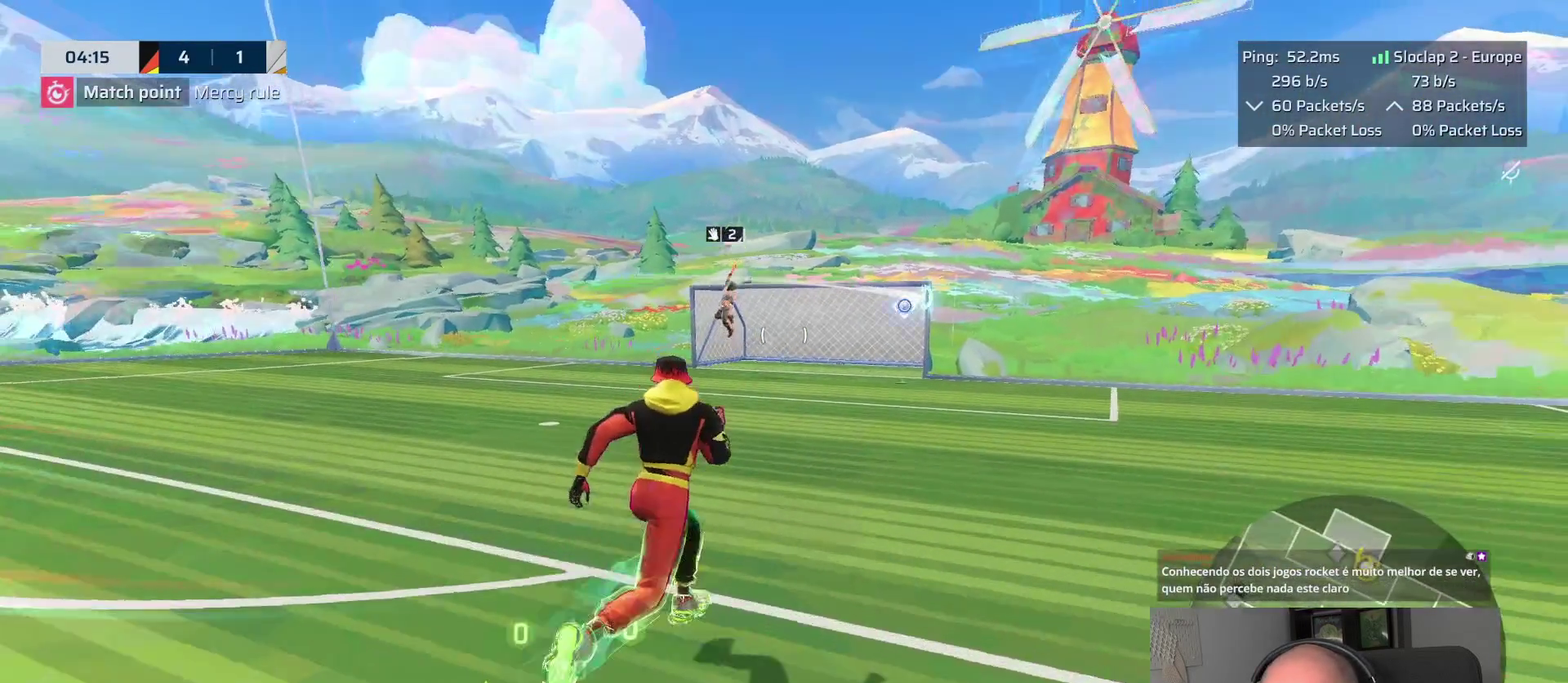
{"buttons": ["L1"], "left_stick": "up-left", "right_stick": "center", "events": [[167, "left_stick", "up"], [283, "left_stick", "up-left"]]}
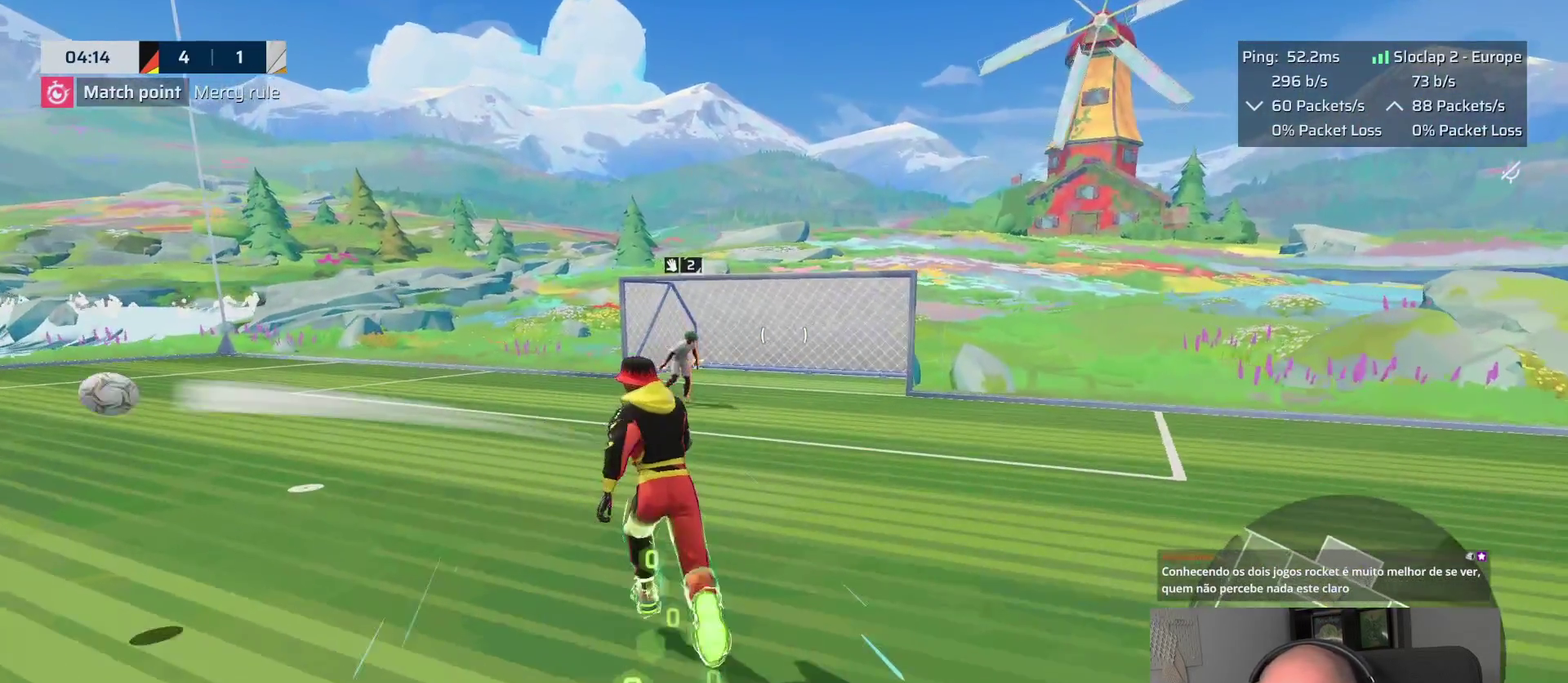
{"buttons": [], "left_stick": "left", "right_stick": "center", "events": [[50, "L1", "up"], [50, "right_stick", "left"], [83, "left_stick", "down-left"], [283, "right_stick", "center"], [467, "left_stick", "left"]]}
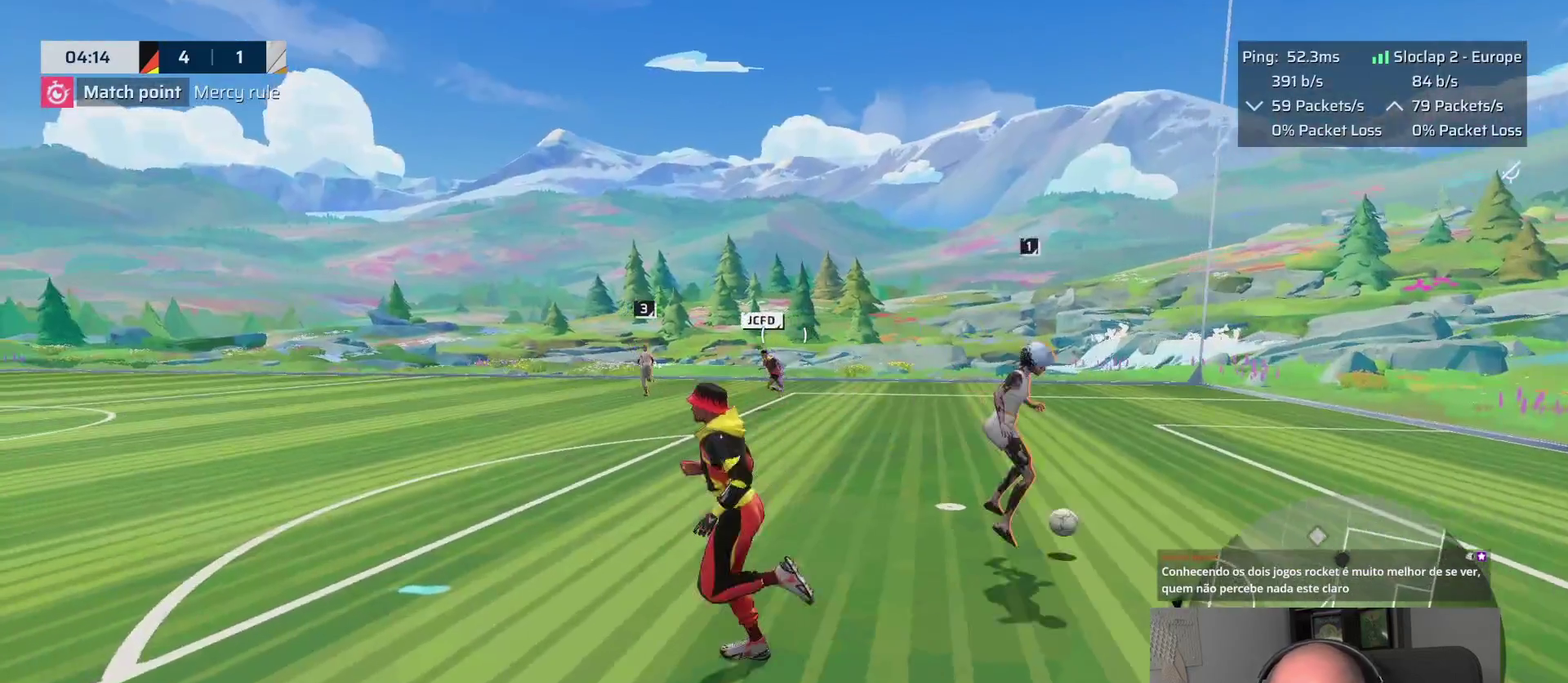
{"buttons": [], "left_stick": "up-left", "right_stick": "center", "events": [[300, "right_stick", "right"], [350, "left_stick", "up-left"], [467, "right_stick", "center"]]}
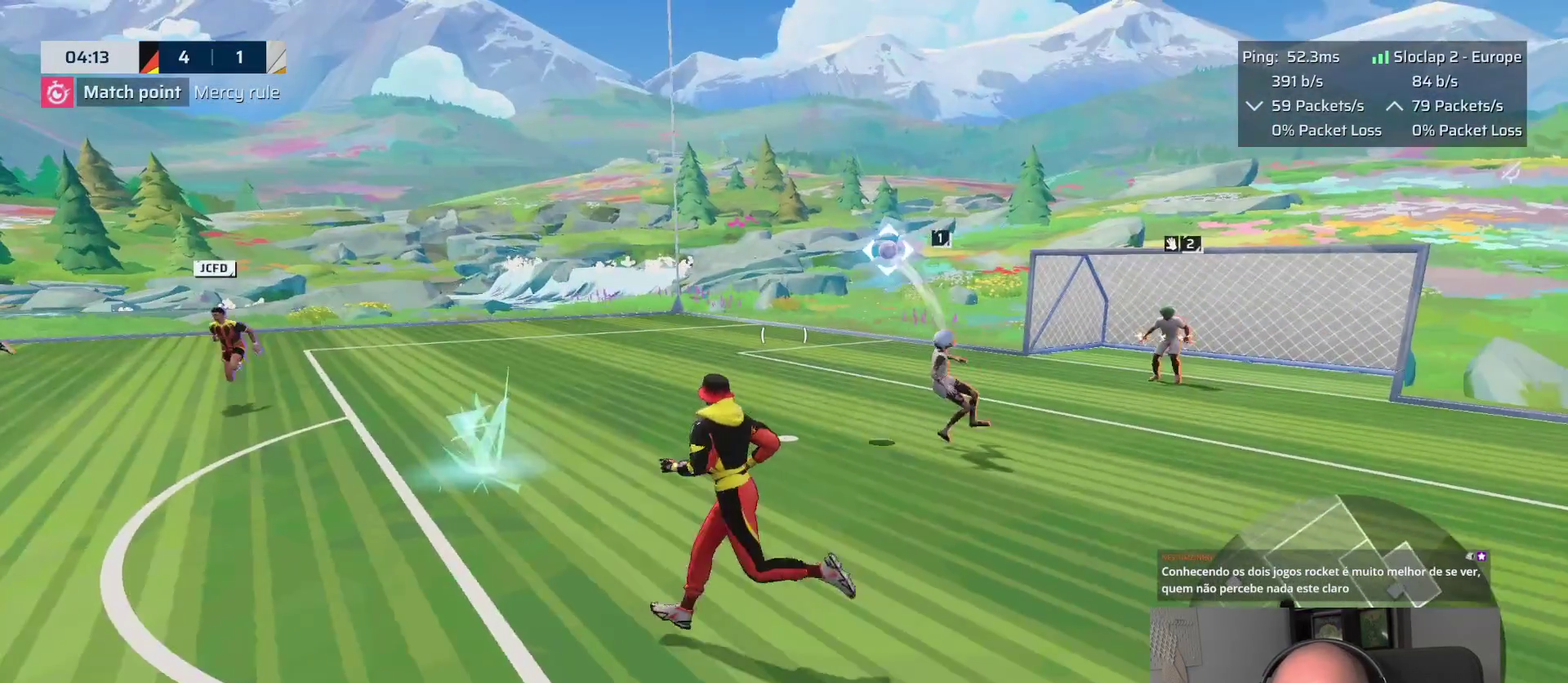
{"buttons": [], "left_stick": "up-left", "right_stick": "center", "events": [[50, "left_stick", "left"], [250, "right_stick", "down-left"], [300, "right_stick", "center"], [333, "left_stick", "up-left"]]}
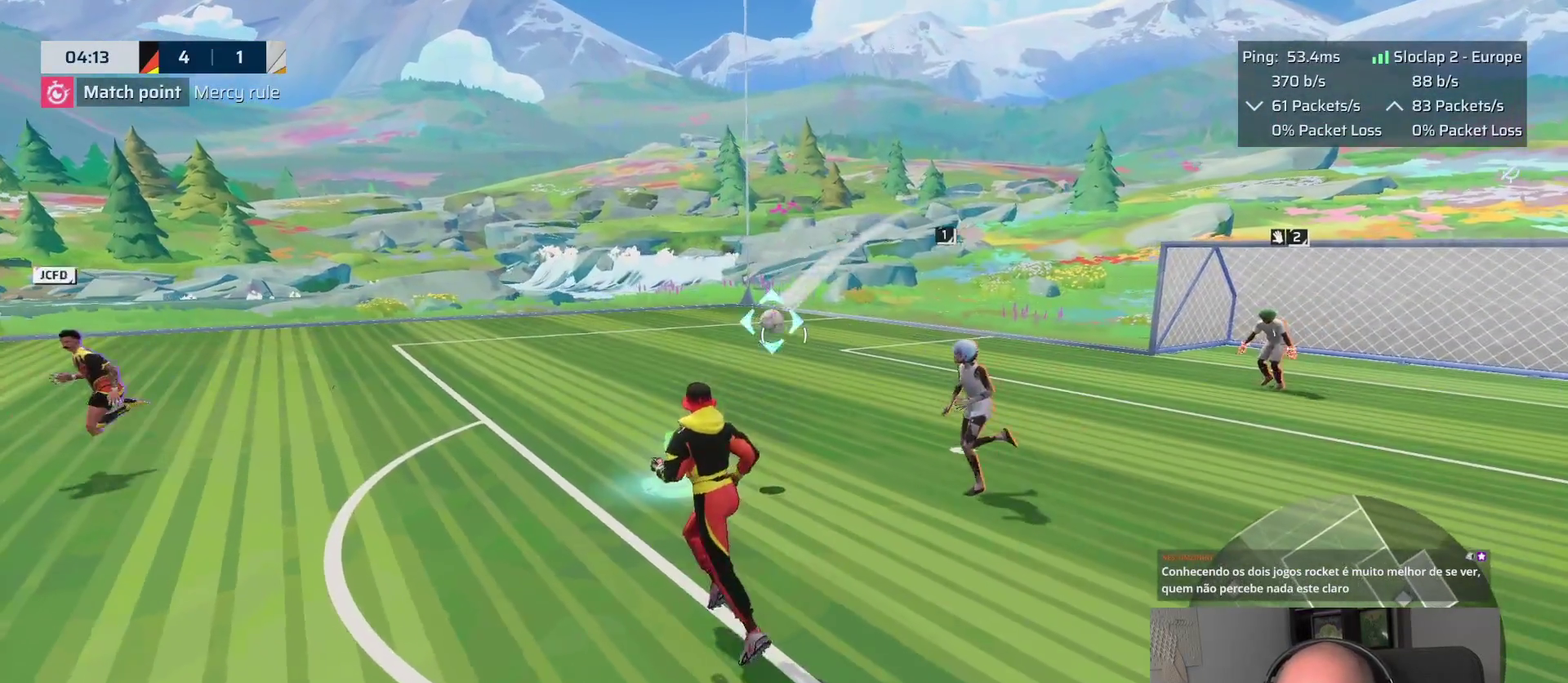
{"buttons": ["L1"], "left_stick": "down", "right_stick": "center", "events": [[17, "CROSS", "down"], [50, "left_stick", "down"], [100, "CROSS", "up"], [450, "L1", "down"]]}
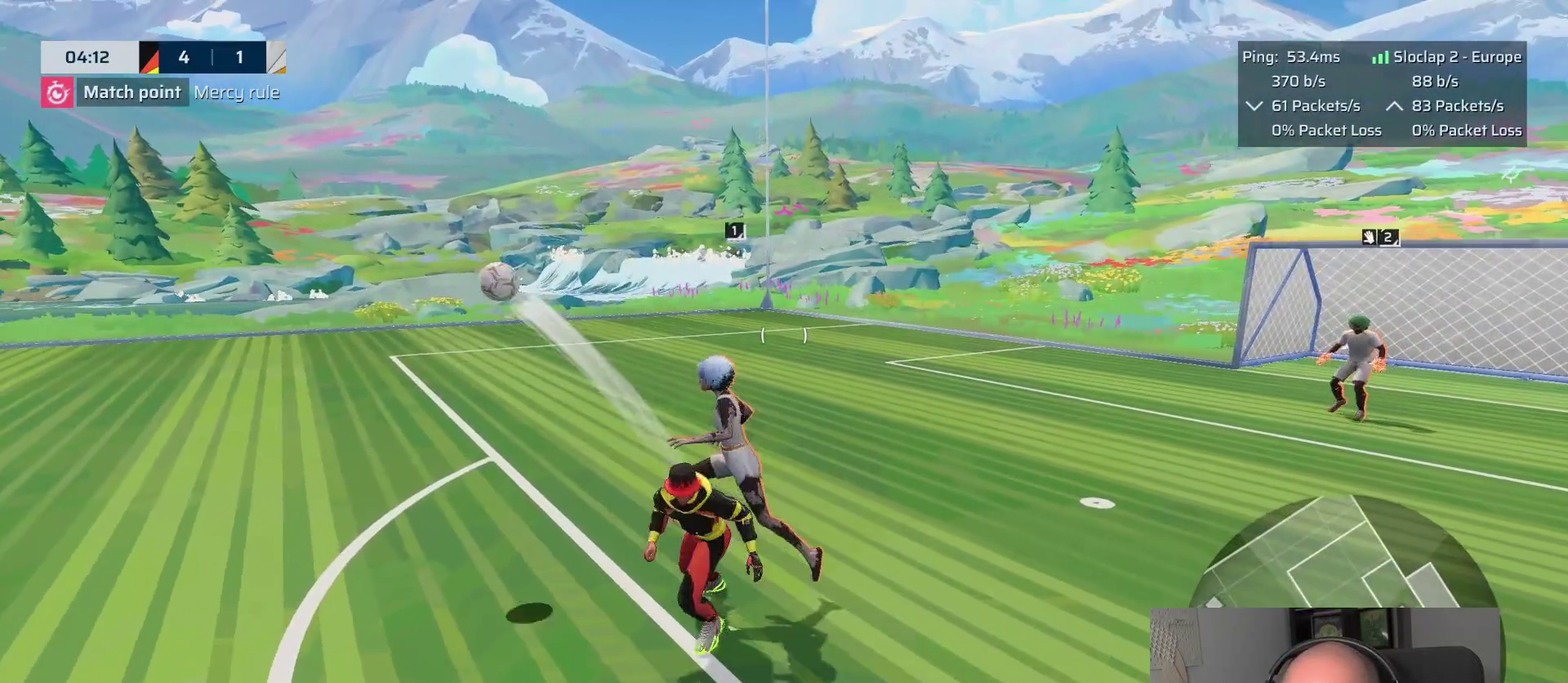
{"buttons": ["L1"], "left_stick": "left", "right_stick": "center", "events": [[133, "left_stick", "down-left"], [150, "right_stick", "left"], [233, "left_stick", "left"], [450, "right_stick", "center"]]}
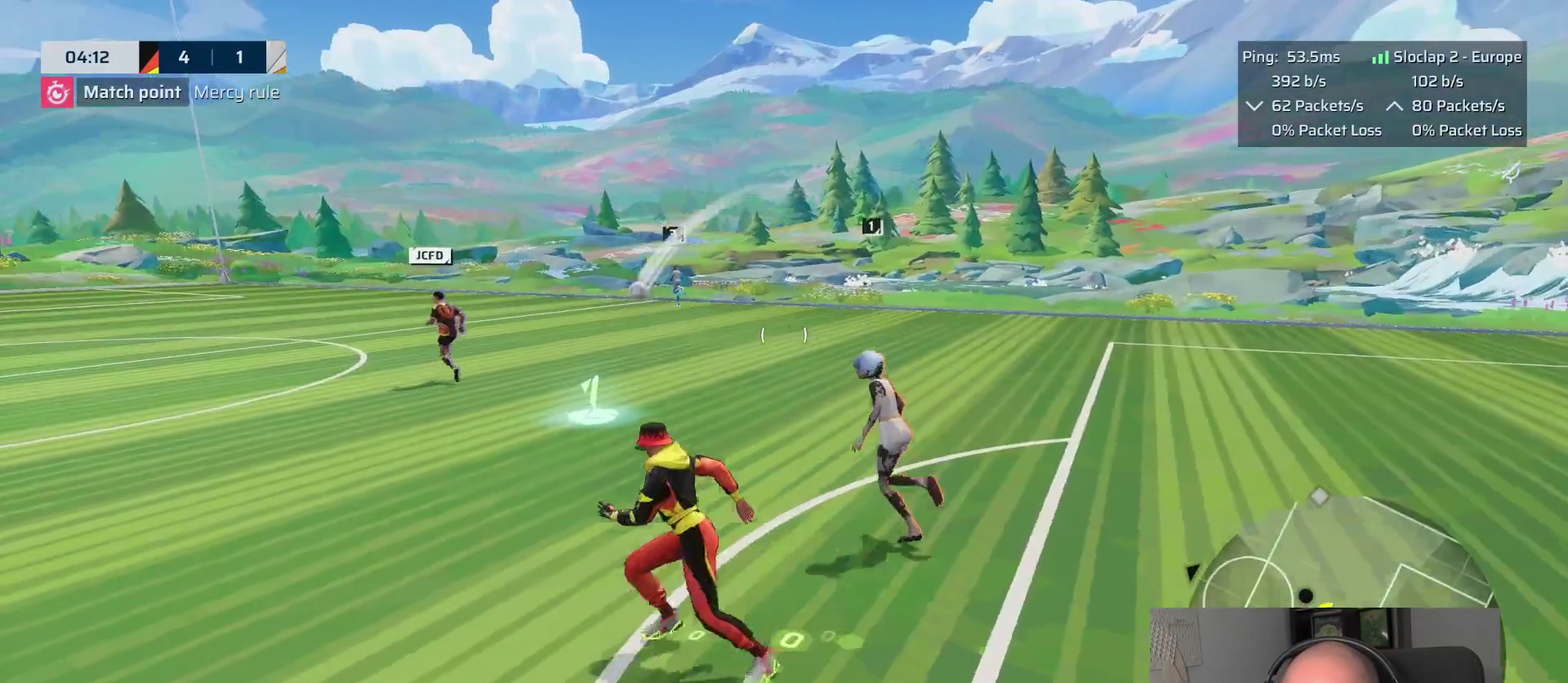
{"buttons": ["L1"], "left_stick": "left", "right_stick": "center", "events": []}
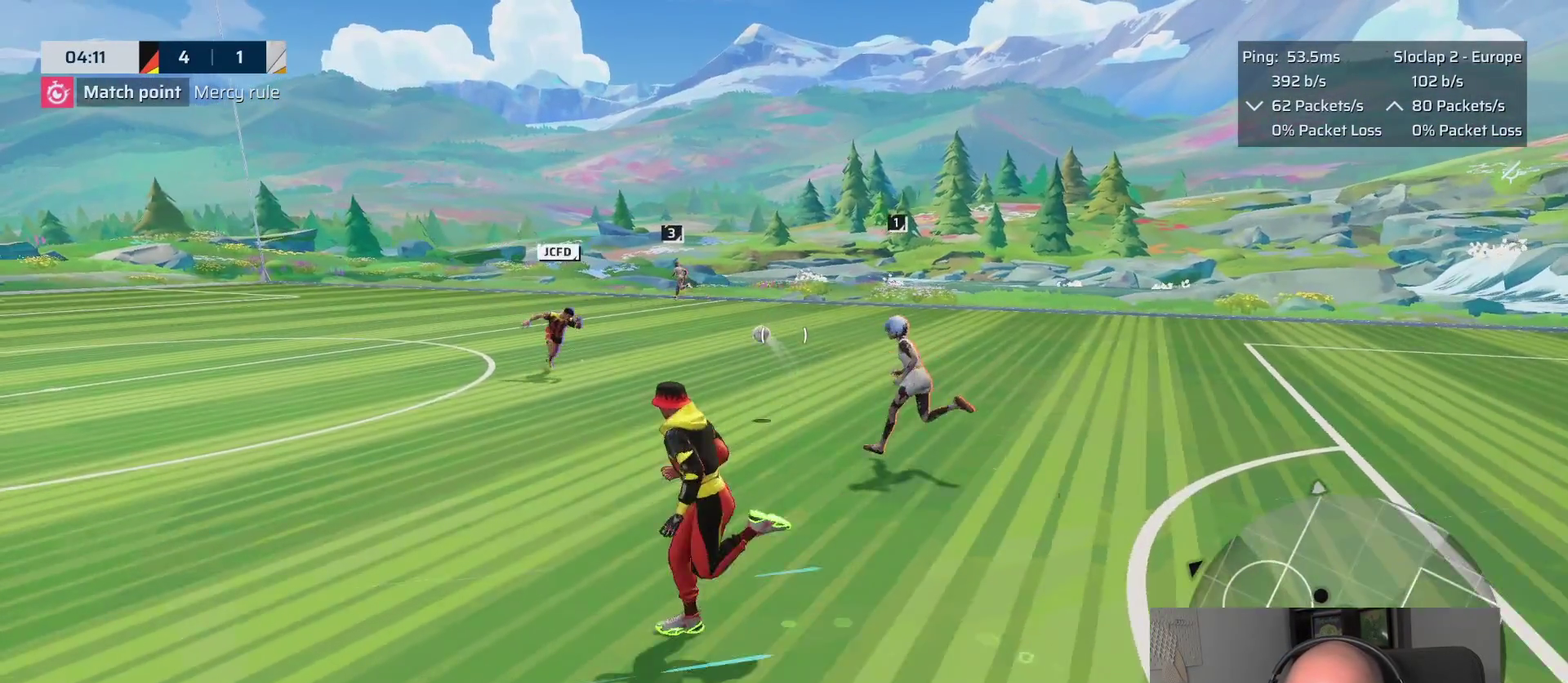
{"buttons": [], "left_stick": "up-right", "right_stick": "center", "events": [[83, "L1", "up"], [483, "left_stick", "up-right"]]}
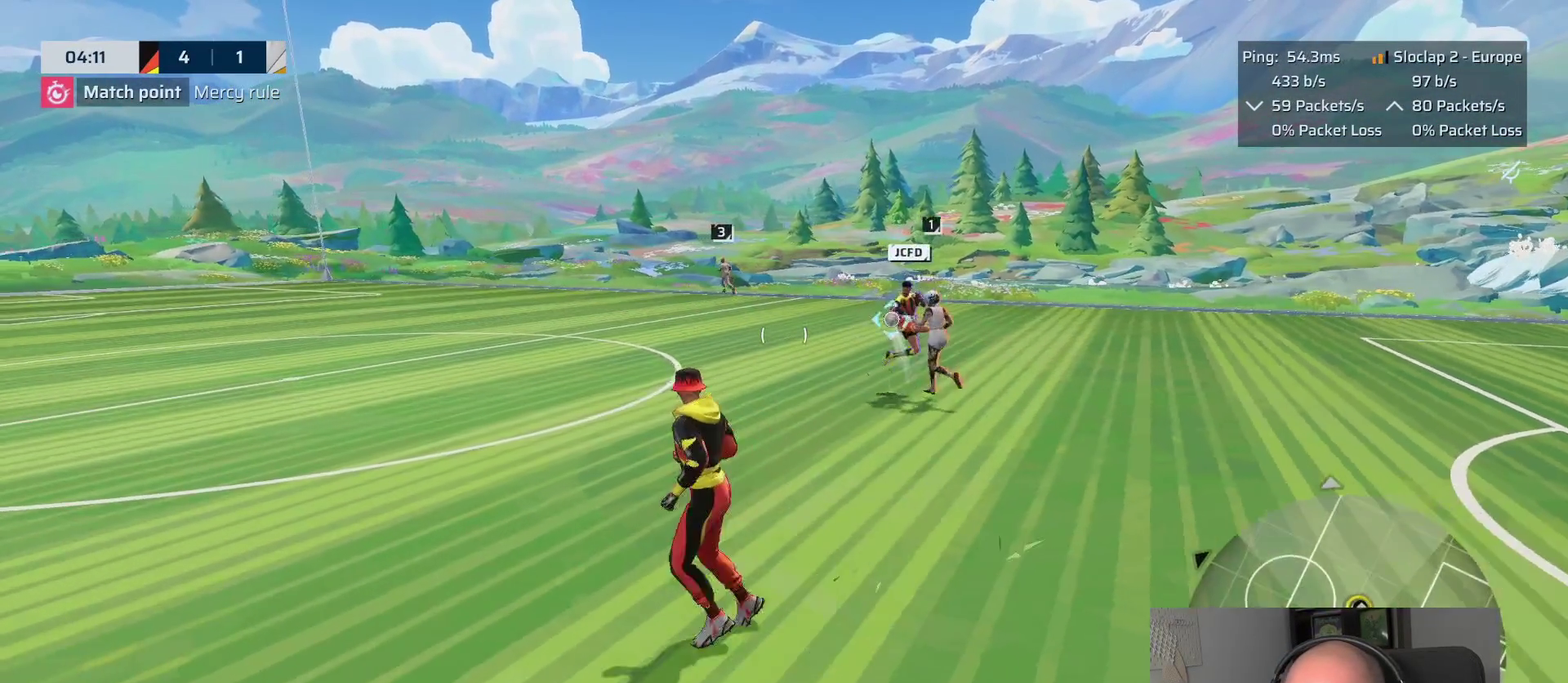
{"buttons": [], "left_stick": "down-left", "right_stick": "center", "events": [[33, "left_stick", "right"], [150, "left_stick", "up-right"], [250, "left_stick", "up"], [400, "L1", "down"], [400, "left_stick", "up-left"], [467, "L1", "up"], [500, "left_stick", "down-left"]]}
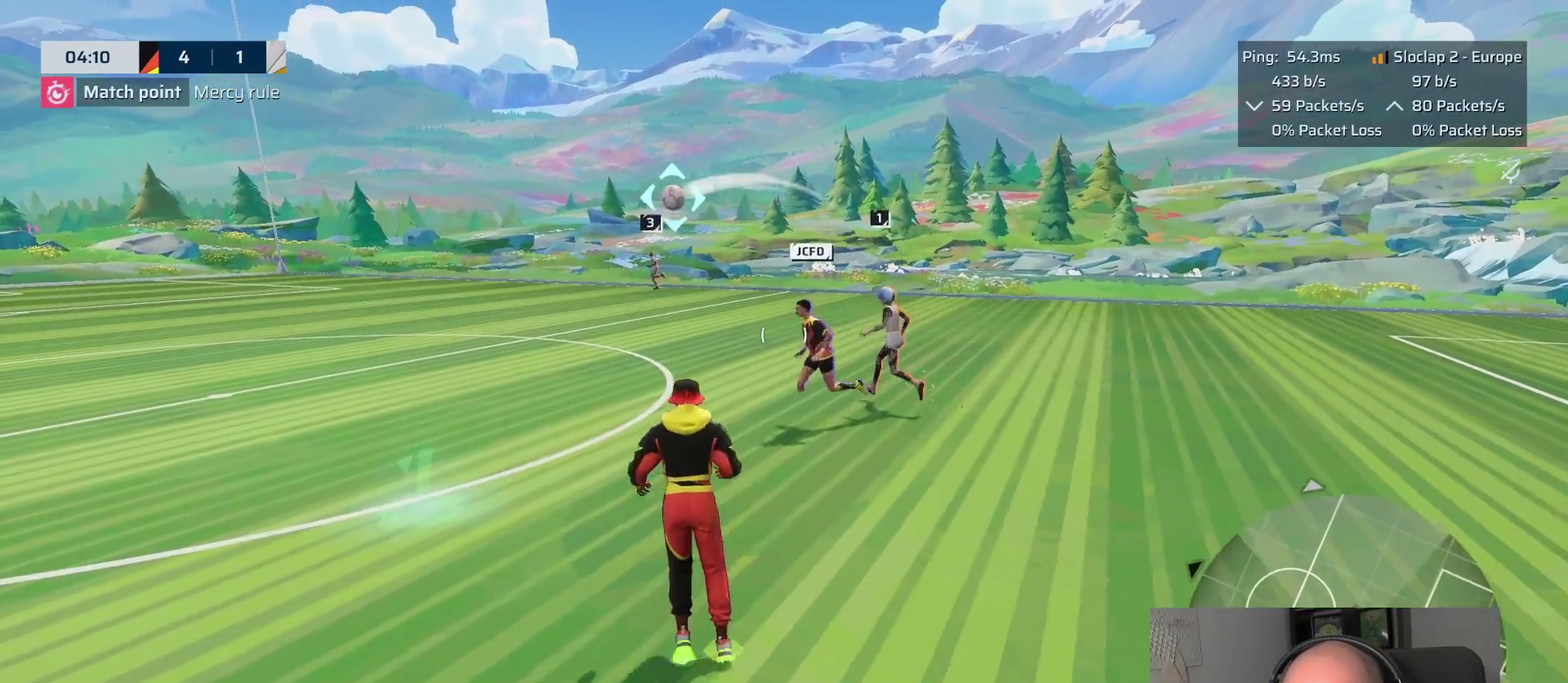
{"buttons": ["L1"], "left_stick": "down", "right_stick": "center", "events": [[67, "CROSS", "down"], [83, "left_stick", "down"], [150, "CROSS", "up"], [483, "L1", "down"]]}
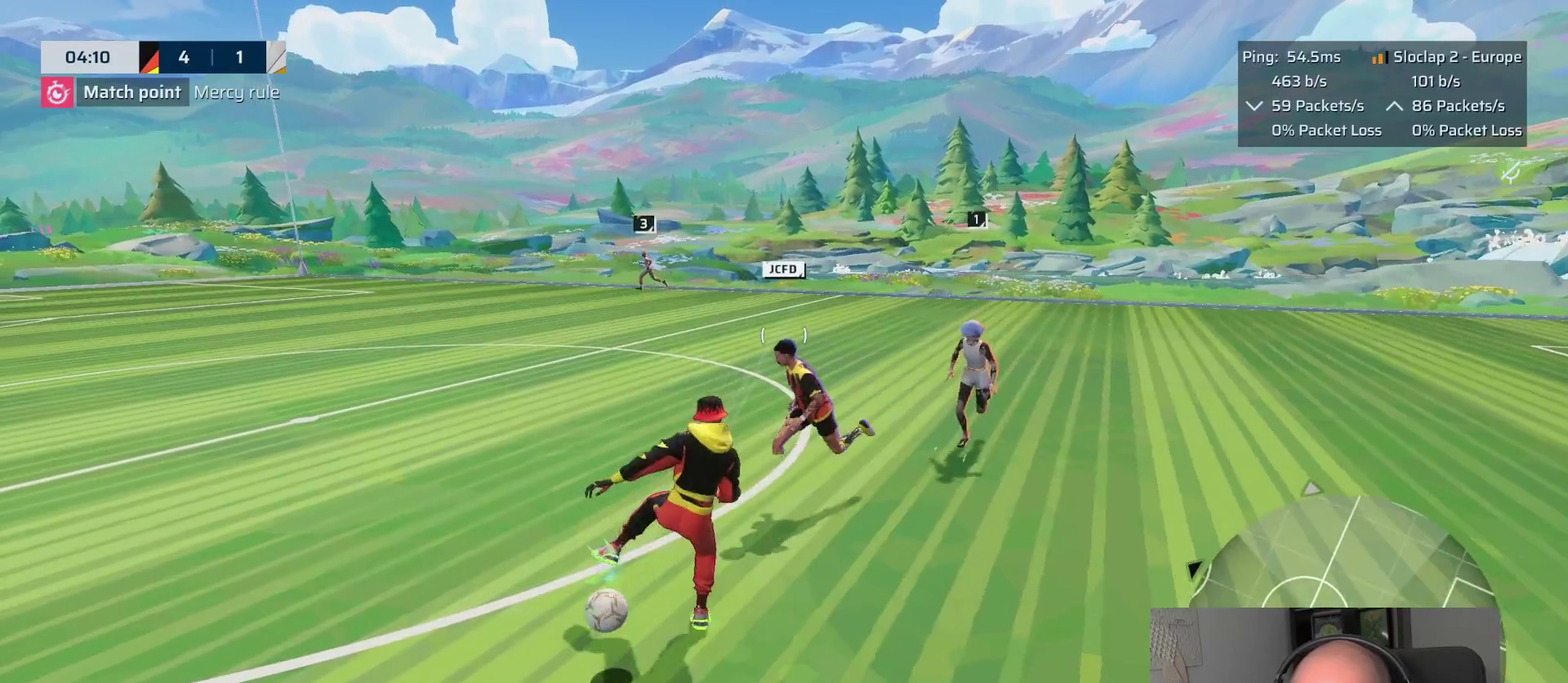
{"buttons": ["L1"], "left_stick": "down", "right_stick": "center", "events": [[250, "right_stick", "right"], [383, "right_stick", "center"]]}
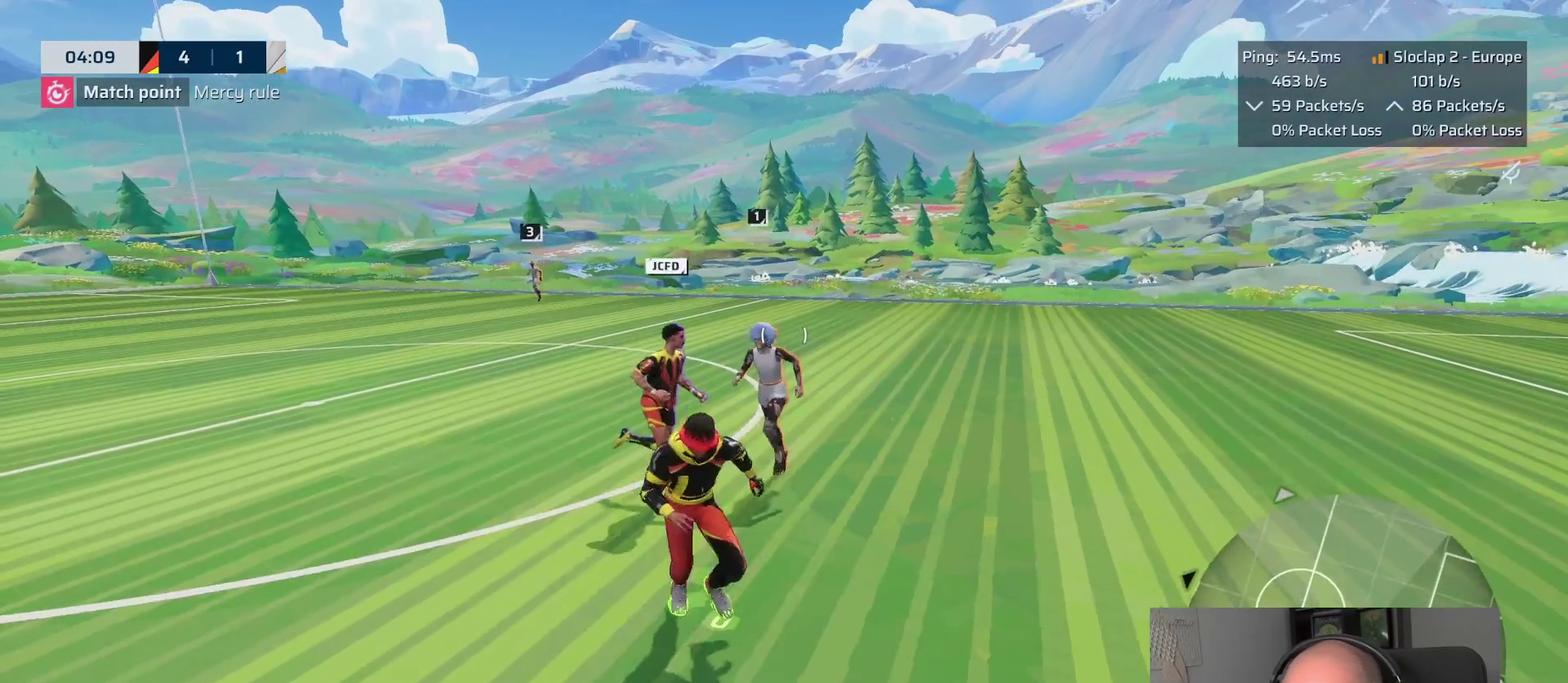
{"buttons": ["L1"], "left_stick": "down", "right_stick": "center", "events": [[217, "left_stick", "down-right"], [500, "left_stick", "down"]]}
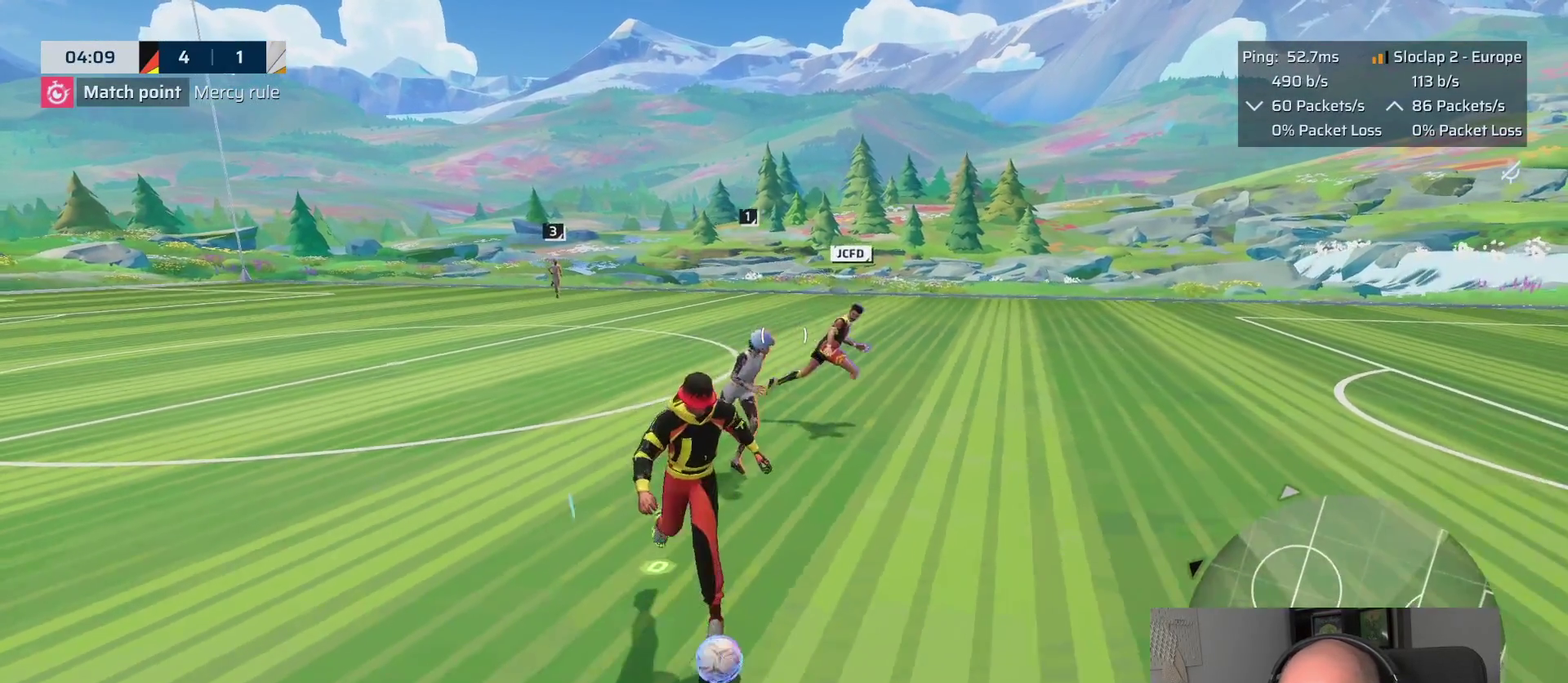
{"buttons": ["L1"], "left_stick": "up-right", "right_stick": "center", "events": [[333, "left_stick", "down-right"], [383, "R1", "down"], [383, "SQUARE", "down"], [383, "left_stick", "right"], [433, "left_stick", "up-right"], [500, "R1", "up"], [500, "SQUARE", "up"]]}
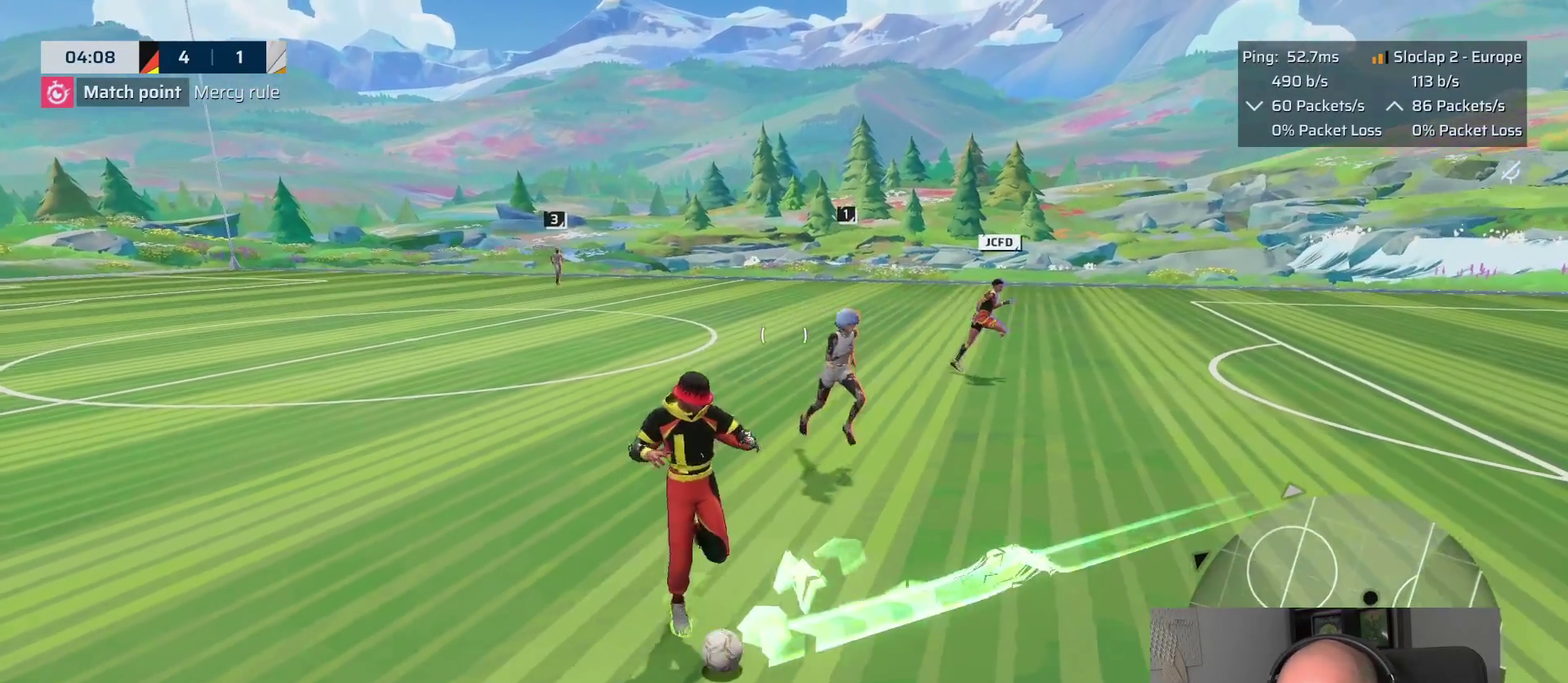
{"buttons": [], "left_stick": "up-right", "right_stick": "right", "events": [[433, "L1", "up"], [433, "right_stick", "right"]]}
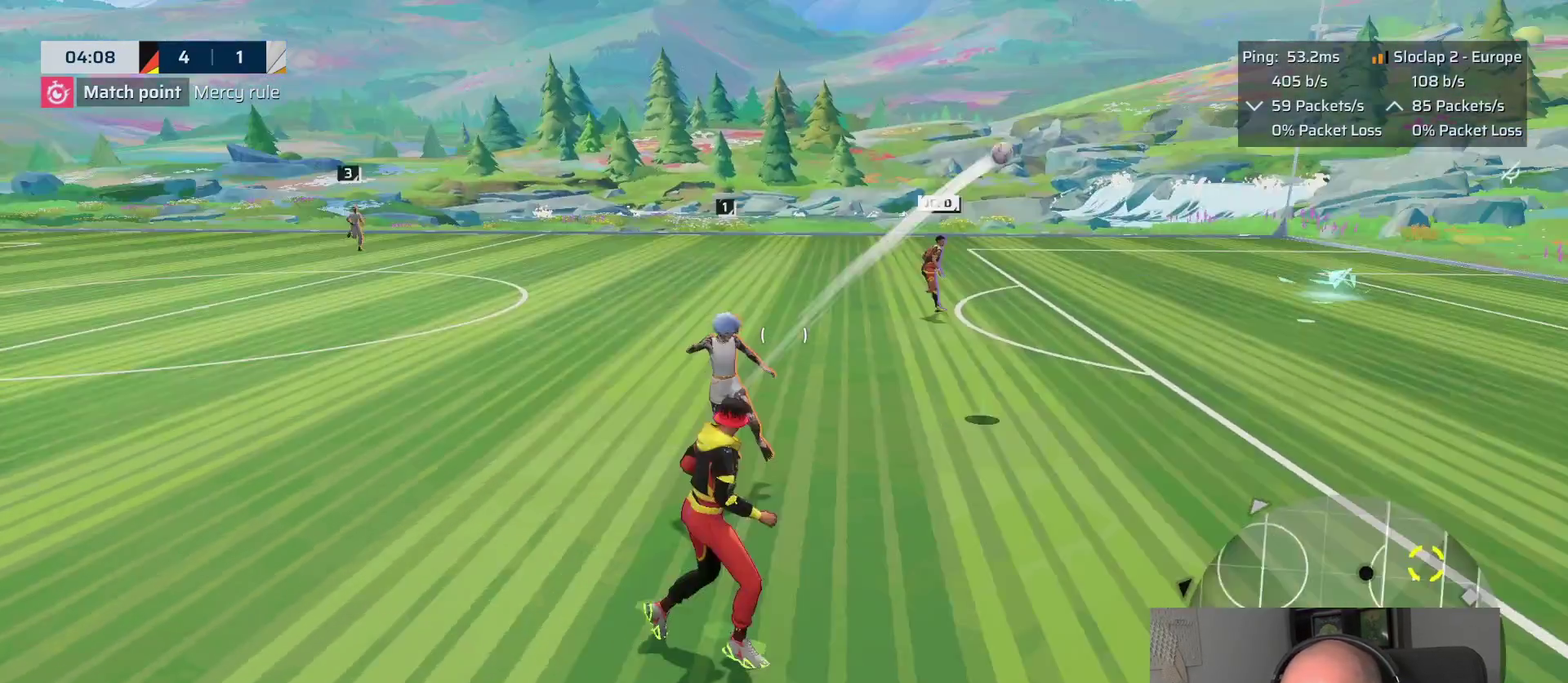
{"buttons": ["L1"], "left_stick": "up-right", "right_stick": "center", "events": [[67, "right_stick", "center"], [83, "L1", "down"]]}